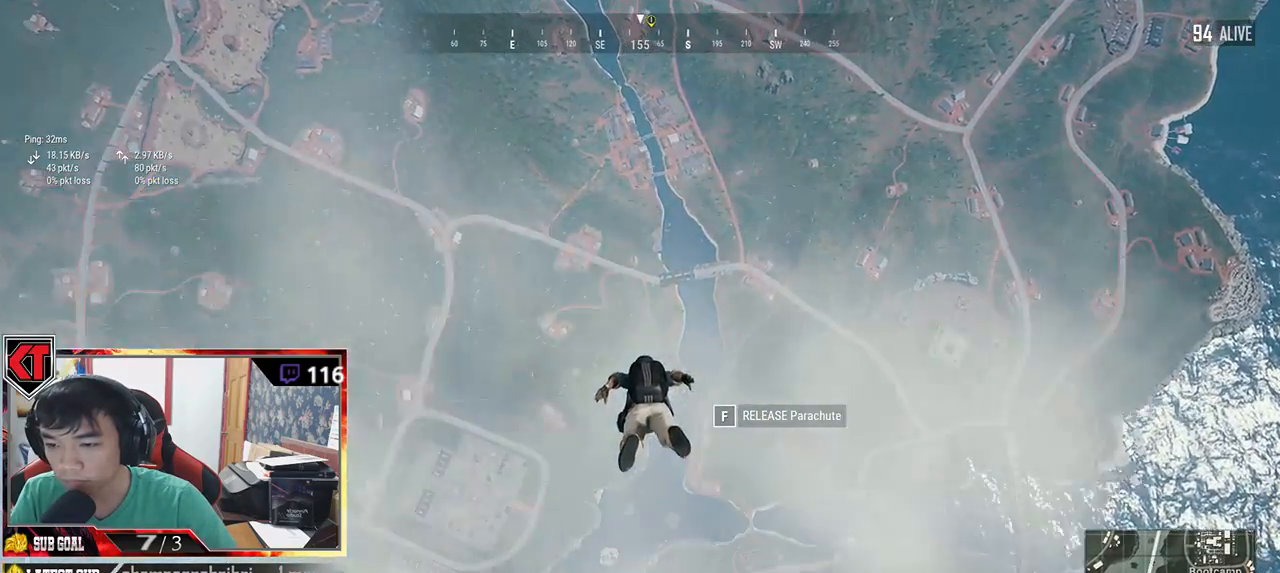
Gameplay with keyboard and mouse; each line is a JSON object with the keys and mouse buttons held at the frame after it. "events" lists presses ("down") and releases ("up") of "a", "c", "ctrl", "d", "e", "f", "q", "r", "s", "shift", "space", "tab", "v", "w", "x", "z", "mouse_left", "mouse_wheel" and "mouse_right" between this image and that frame as [ms after this image, input, new state], when the widget could be followed in between. "mouse_left", "mouse_wheel", "mouse_right" = the "left", "wheel", "right" buttons of the "mouse" list. No other keys are recorded. "wheel" means that the mouse wheel is clicked or scrolled. Mouse movement is not recorded.
{"keys": ["w"], "mouse": [], "events": []}
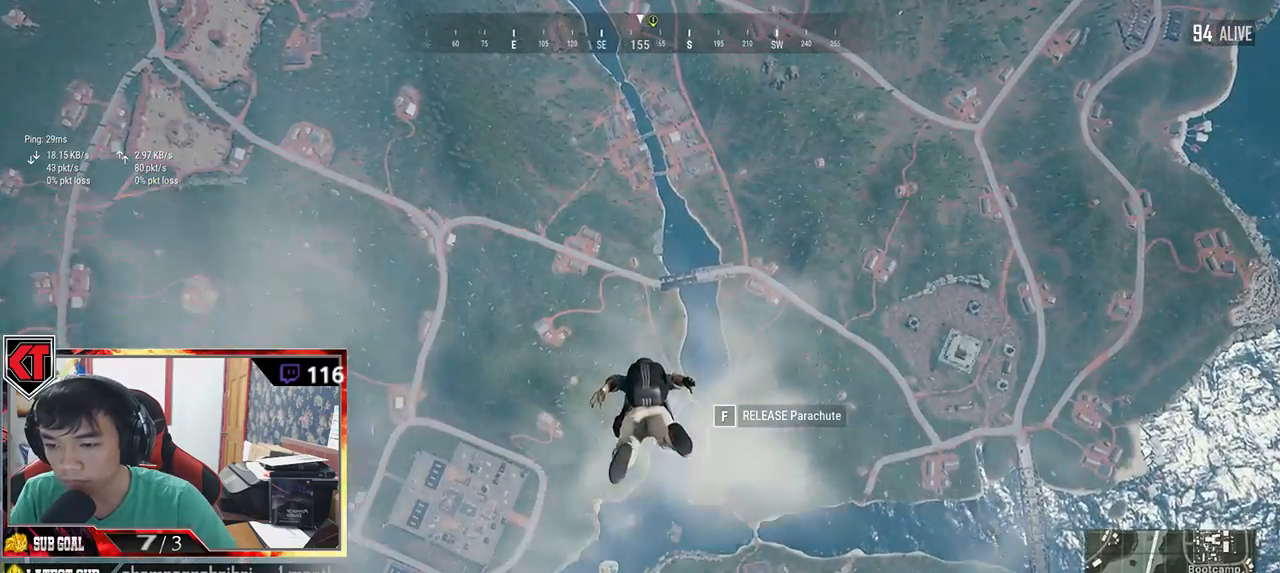
{"keys": ["w"], "mouse": [], "events": []}
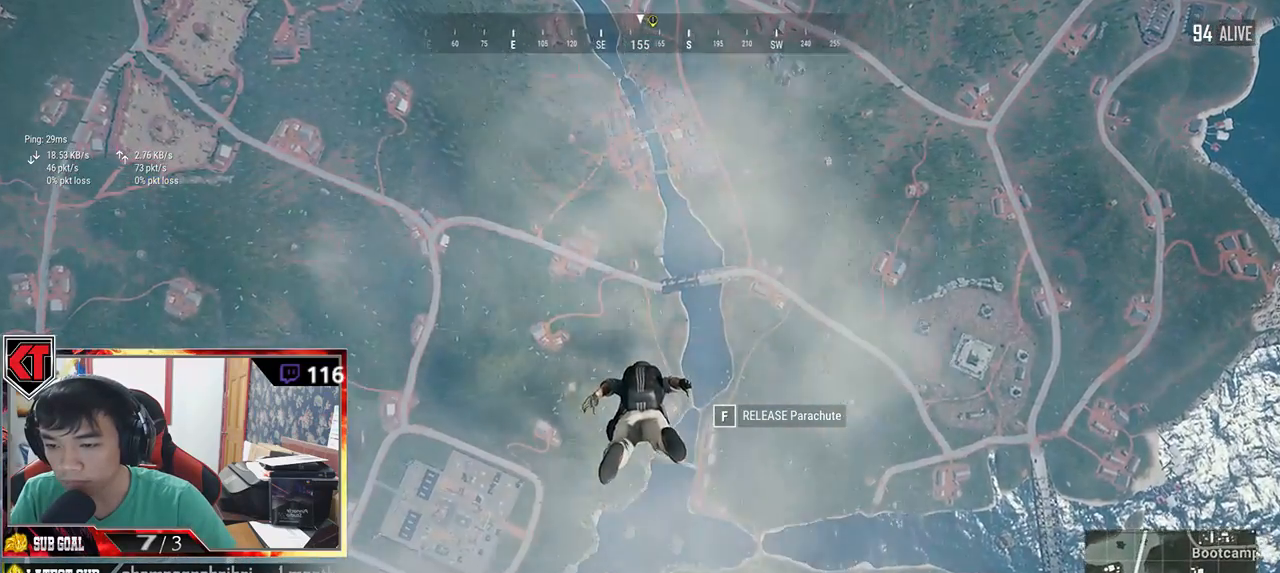
{"keys": ["w"], "mouse": [], "events": []}
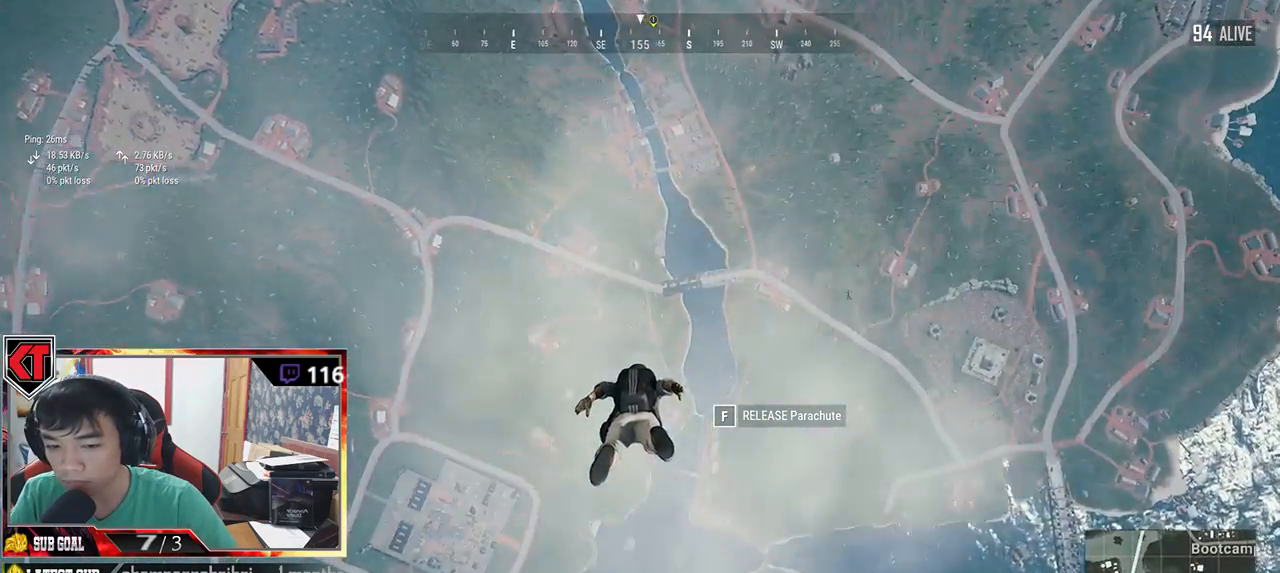
{"keys": ["w"], "mouse": [], "events": []}
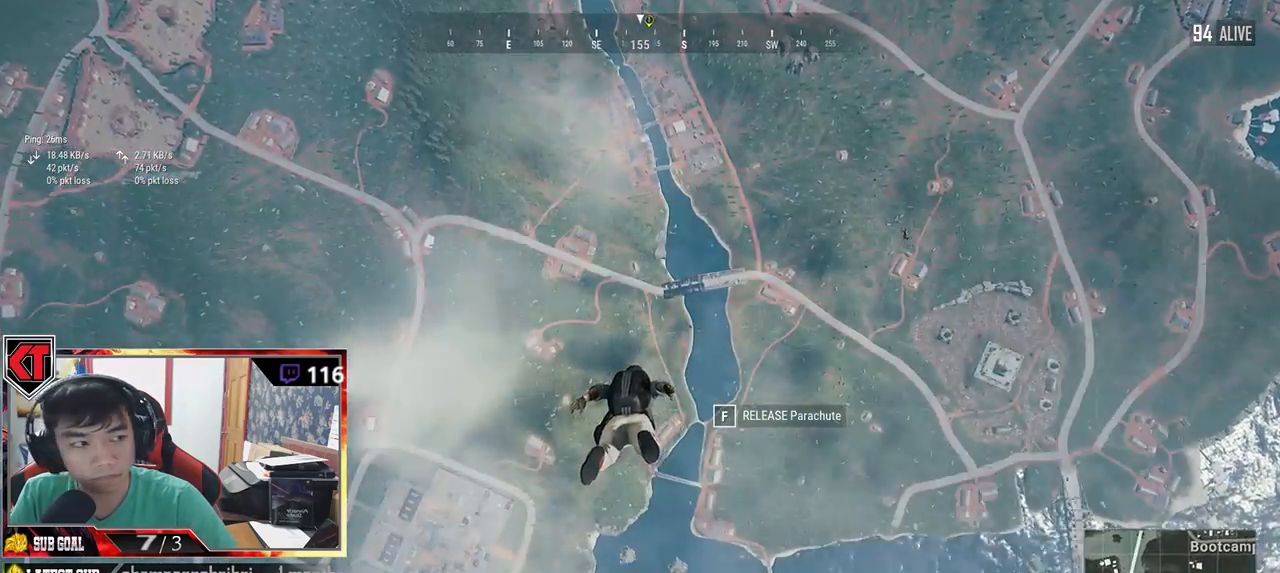
{"keys": ["w"], "mouse": [], "events": []}
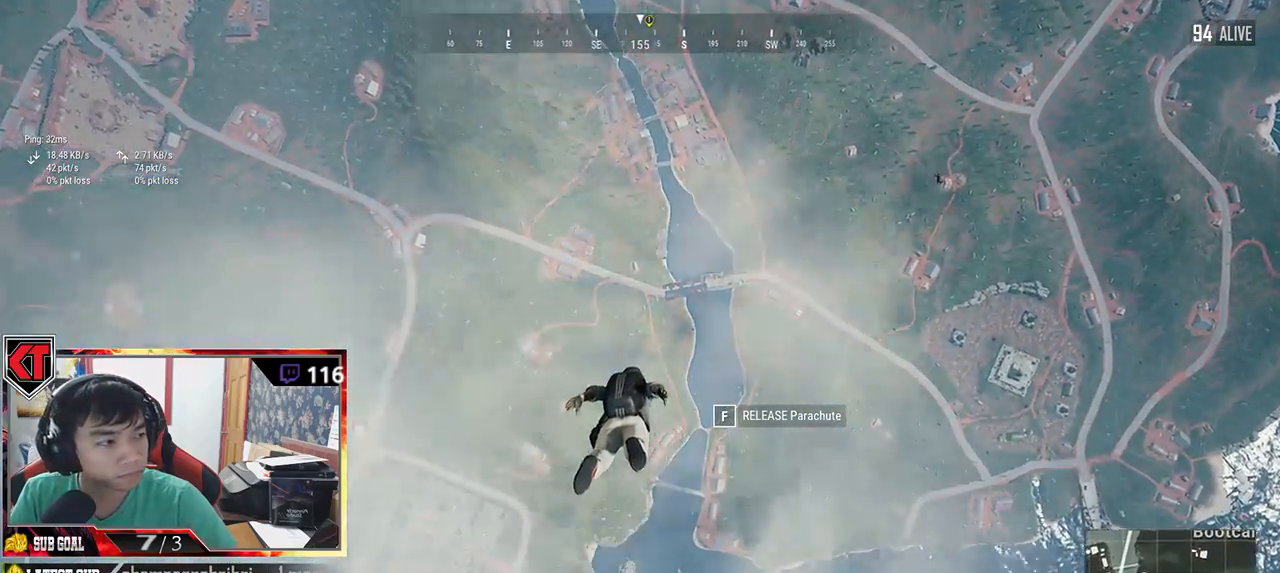
{"keys": ["w"], "mouse": [], "events": []}
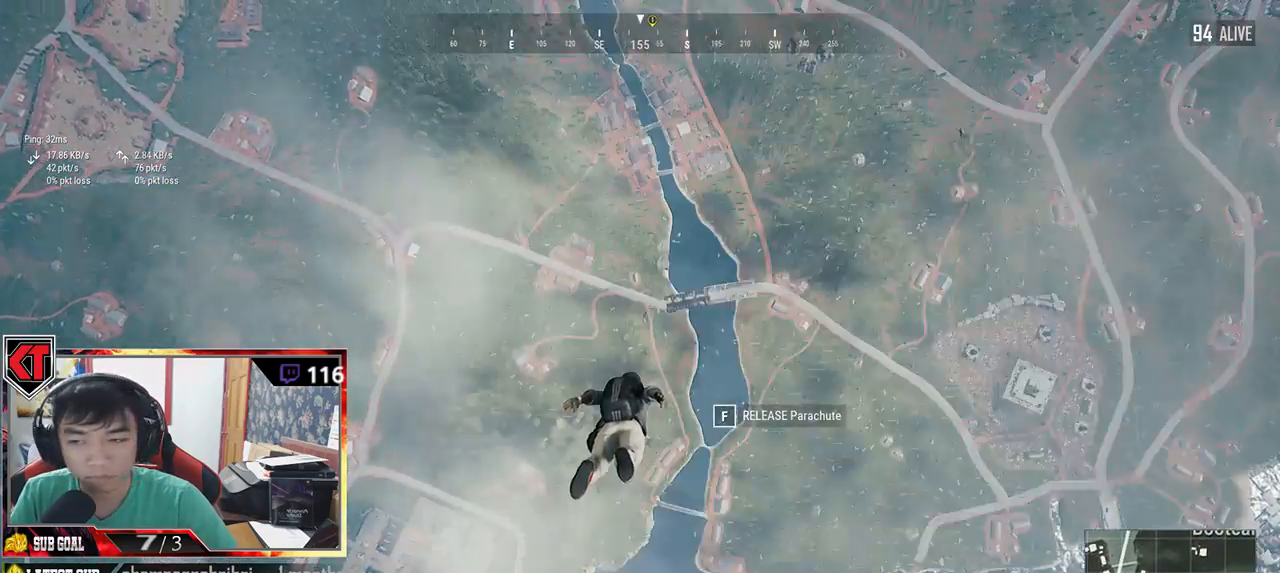
{"keys": ["w"], "mouse": [], "events": []}
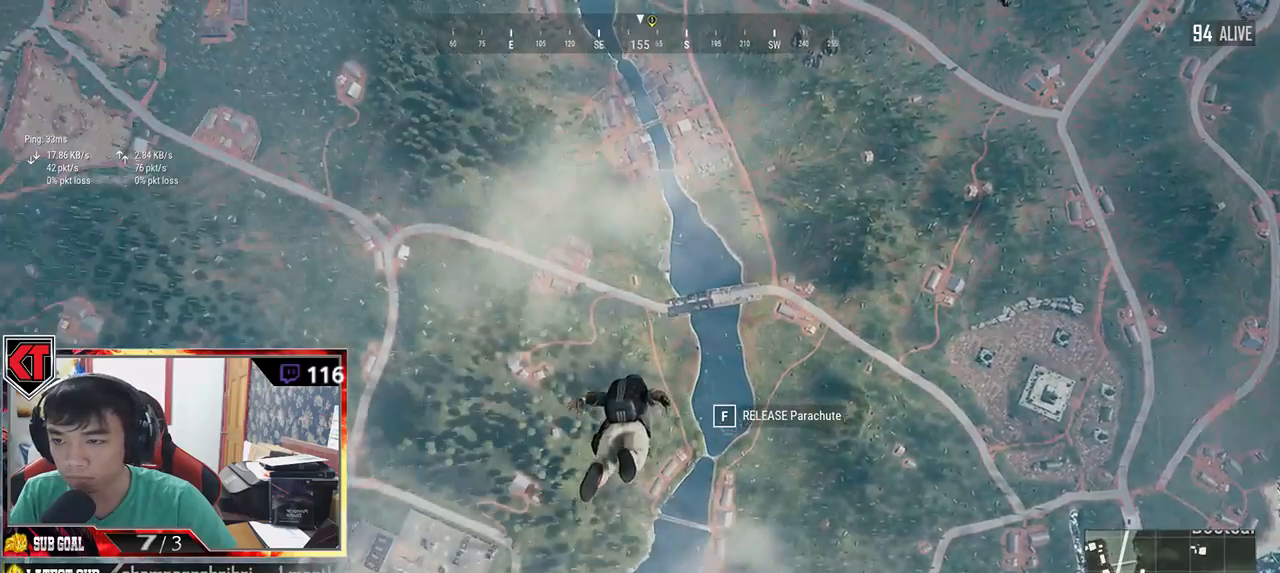
{"keys": ["w"], "mouse": [], "events": []}
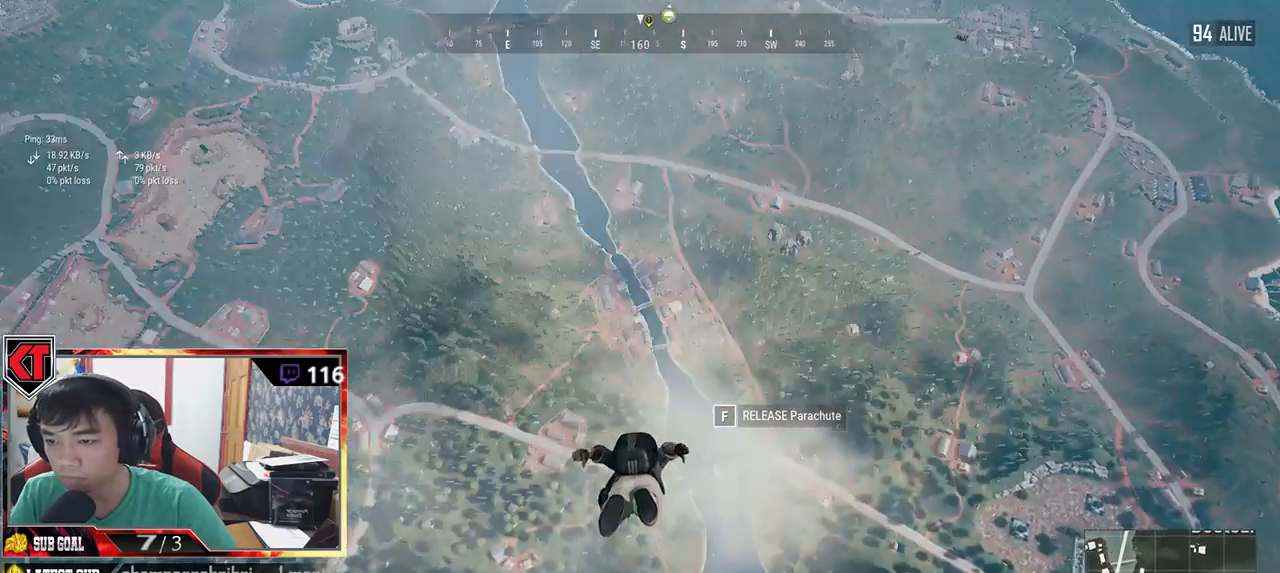
{"keys": ["w"], "mouse": [], "events": []}
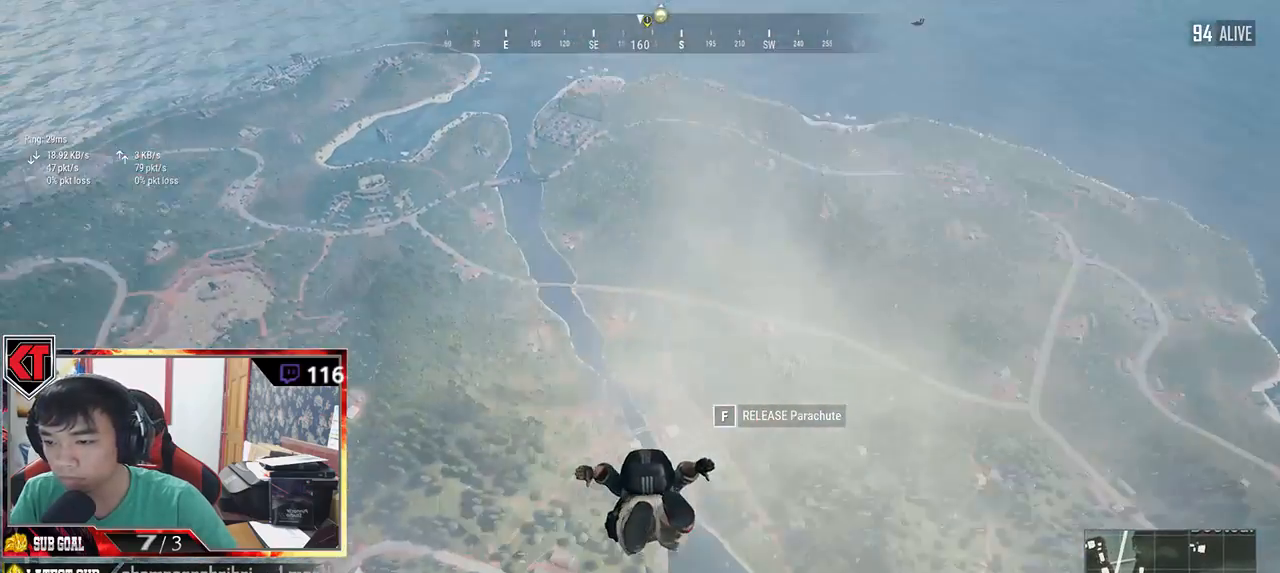
{"keys": ["w"], "mouse": [], "events": []}
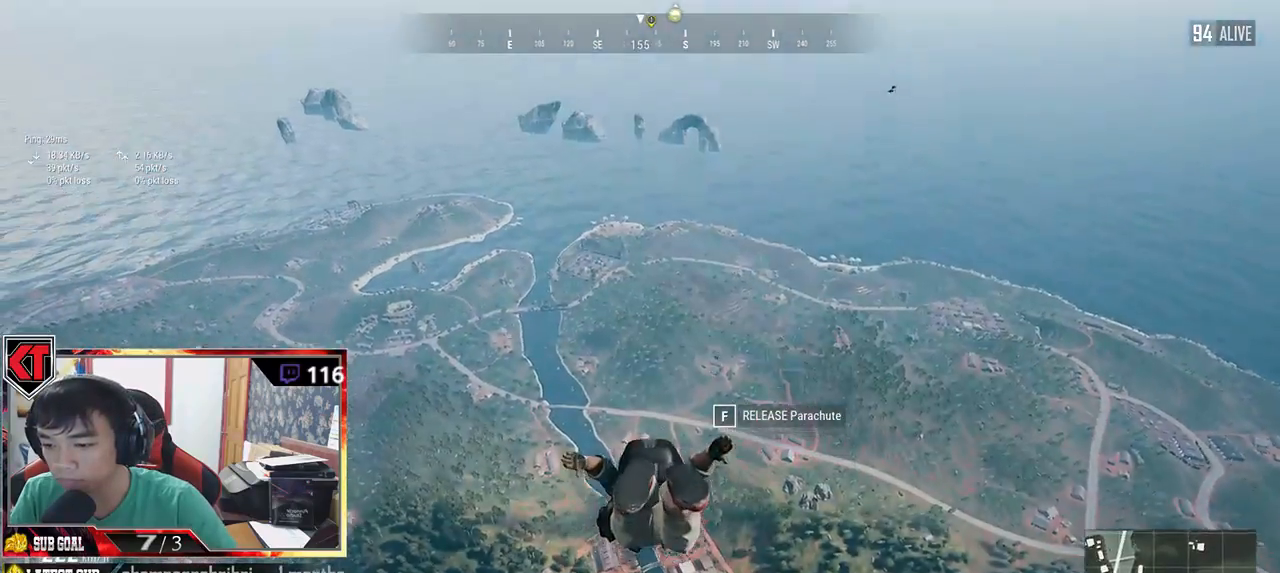
{"keys": ["w"], "mouse": [], "events": []}
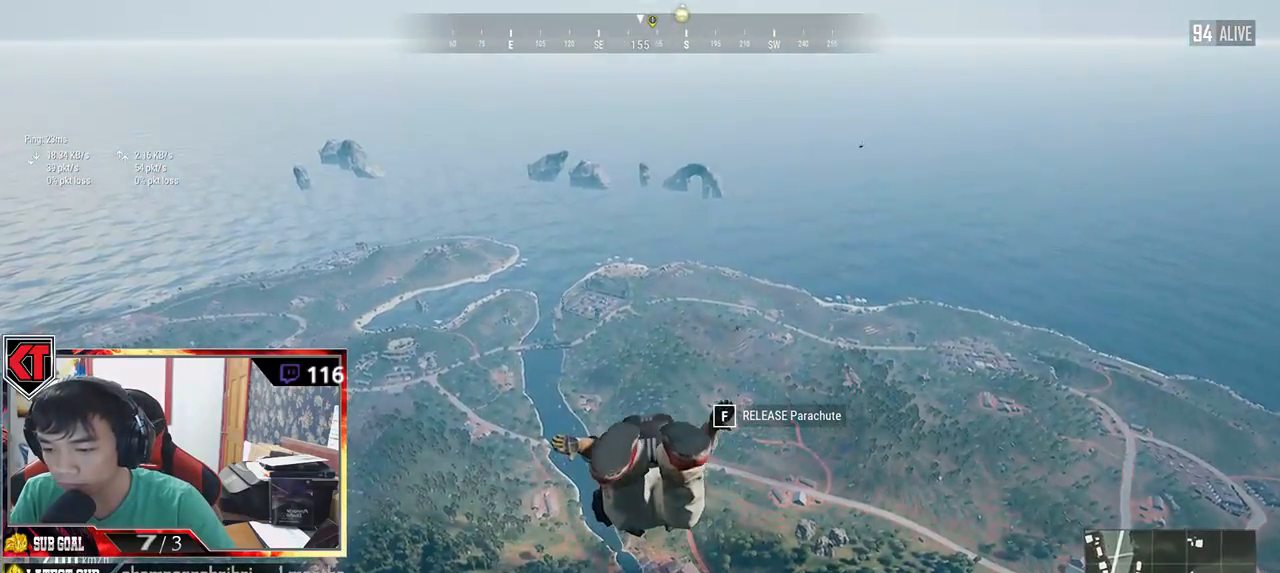
{"keys": ["w"], "mouse": [], "events": []}
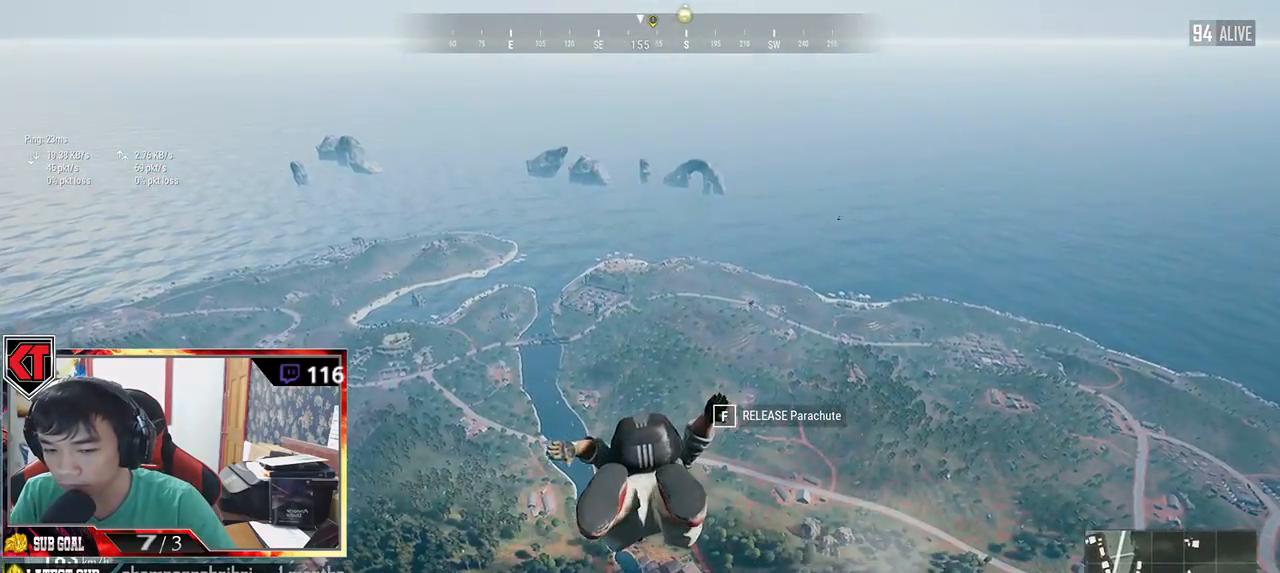
{"keys": ["w"], "mouse": [], "events": []}
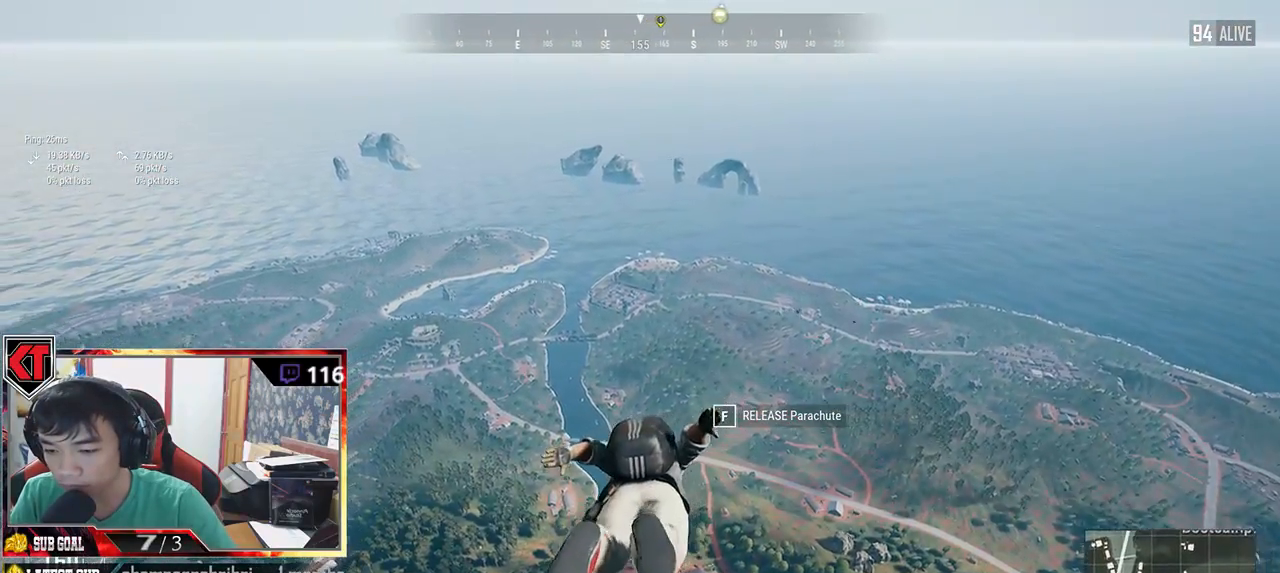
{"keys": ["w"], "mouse": [], "events": []}
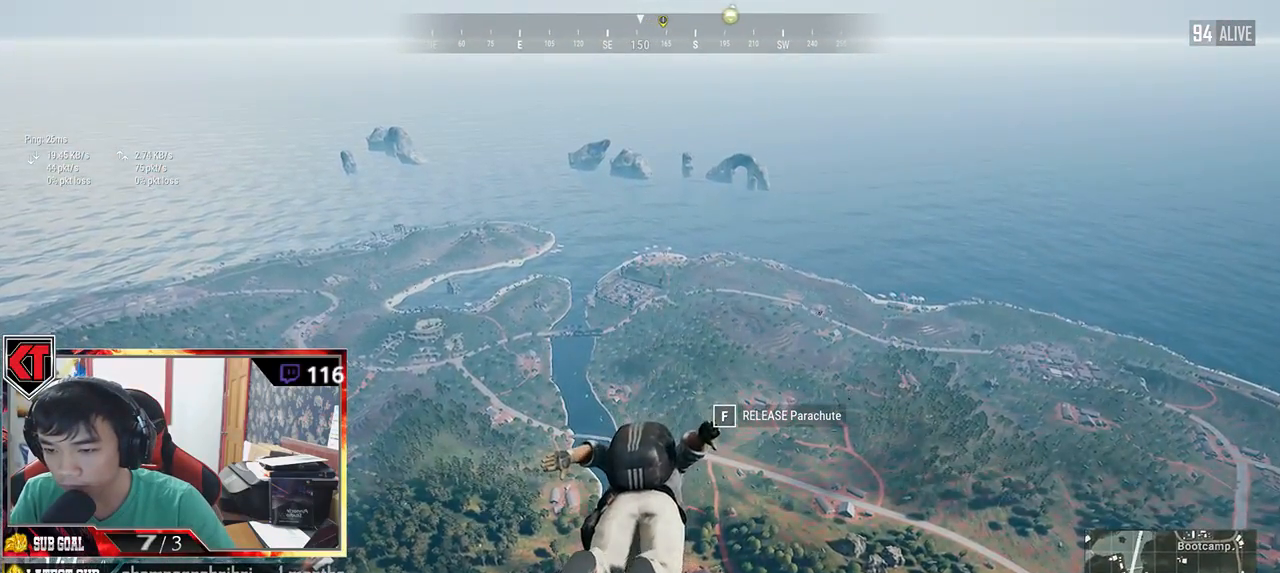
{"keys": ["w"], "mouse": [], "events": []}
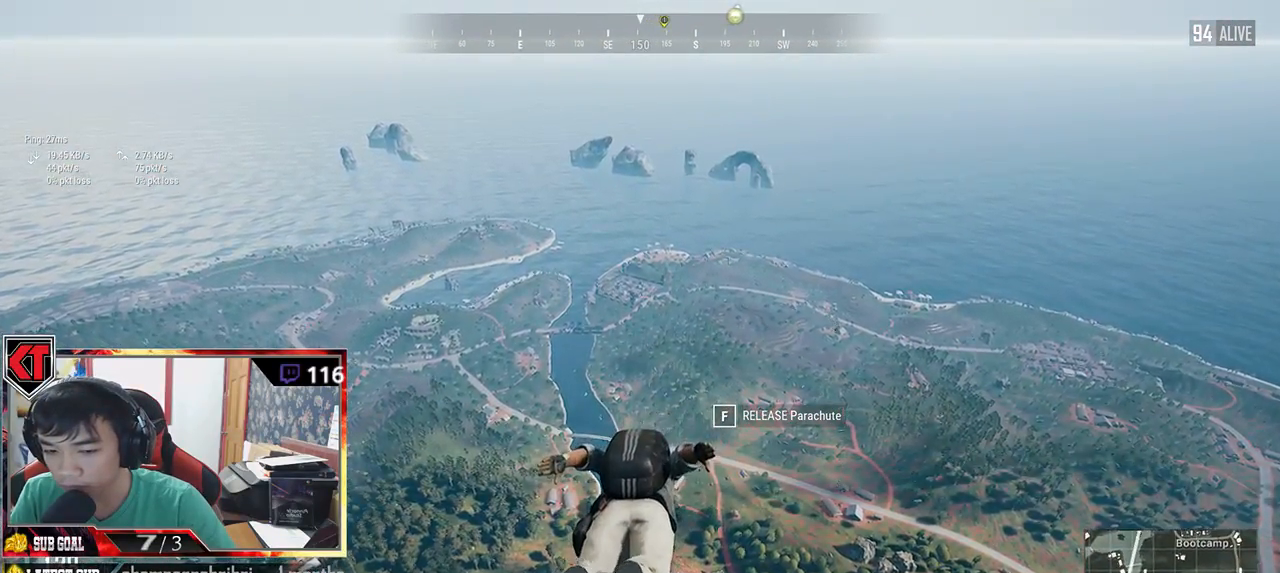
{"keys": ["w"], "mouse": [], "events": []}
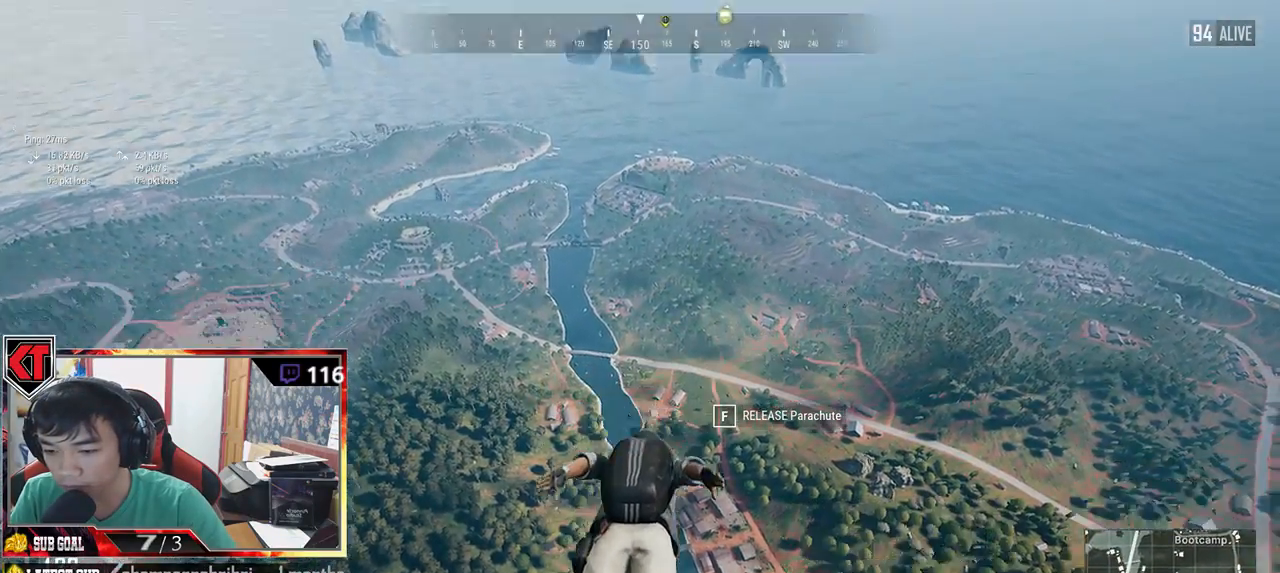
{"keys": ["w"], "mouse": [], "events": []}
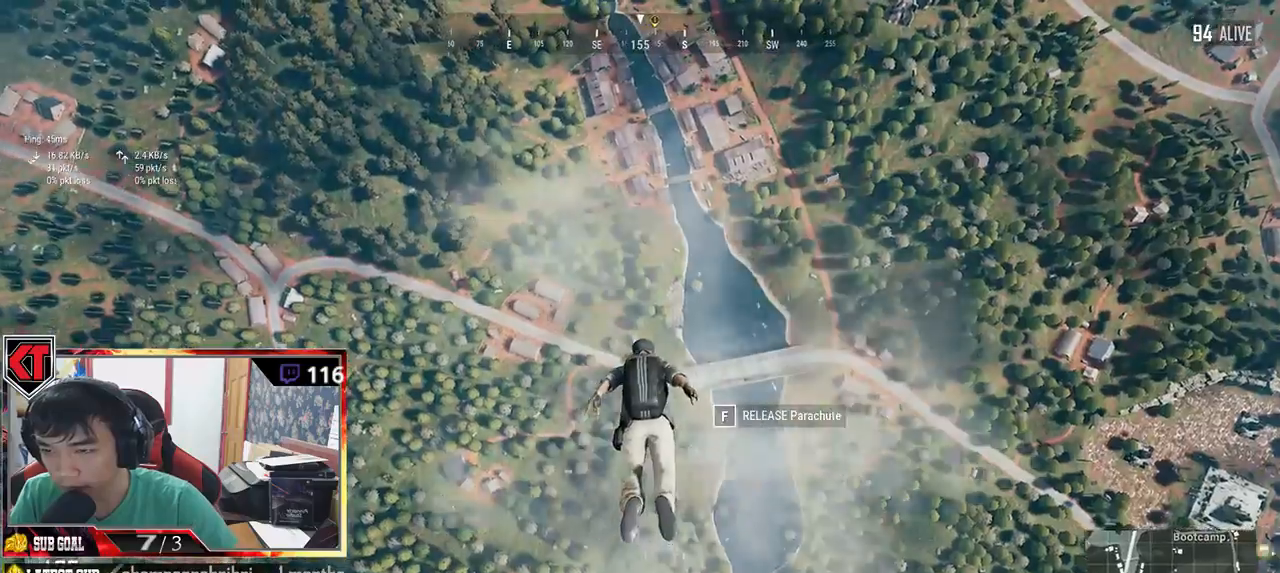
{"keys": ["w"], "mouse": [], "events": []}
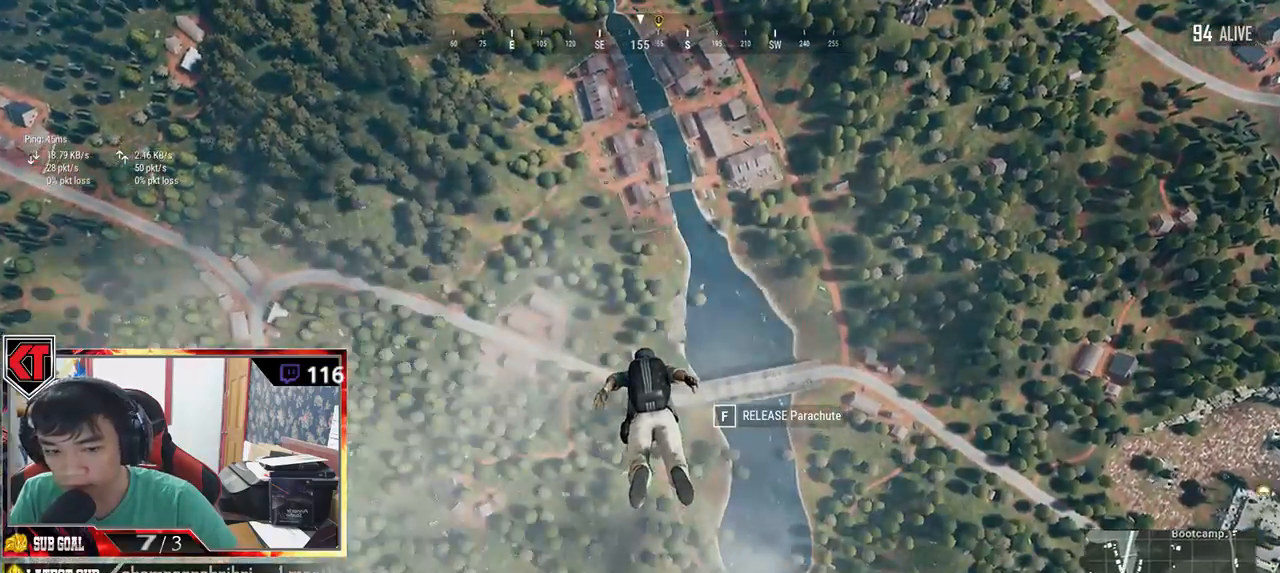
{"keys": ["w"], "mouse": [], "events": []}
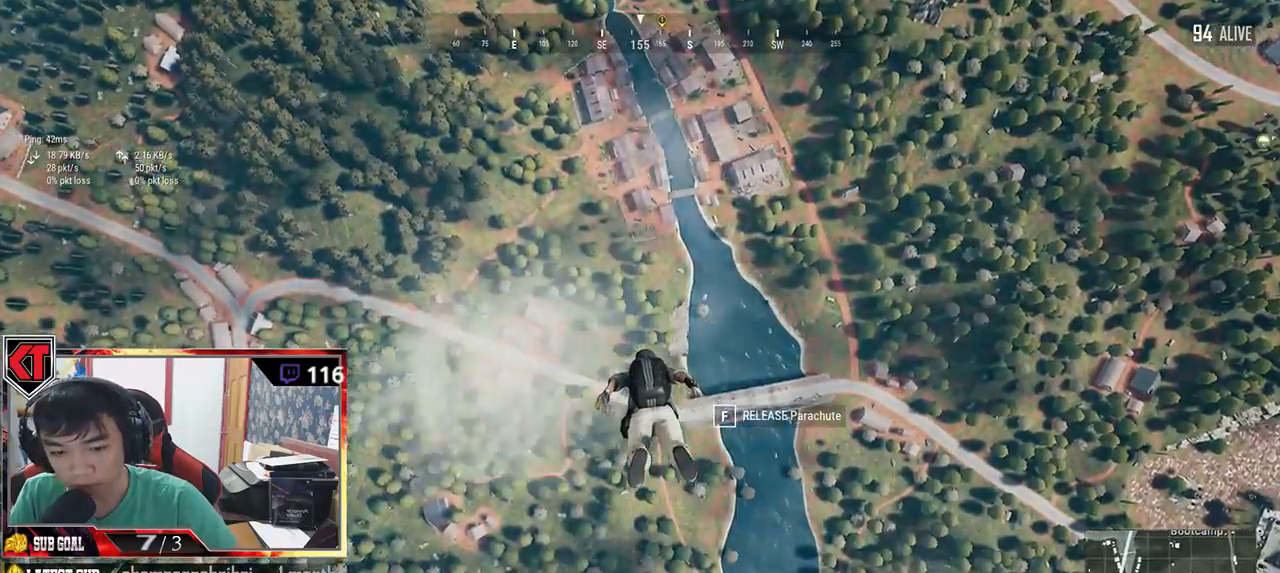
{"keys": ["w"], "mouse": [], "events": []}
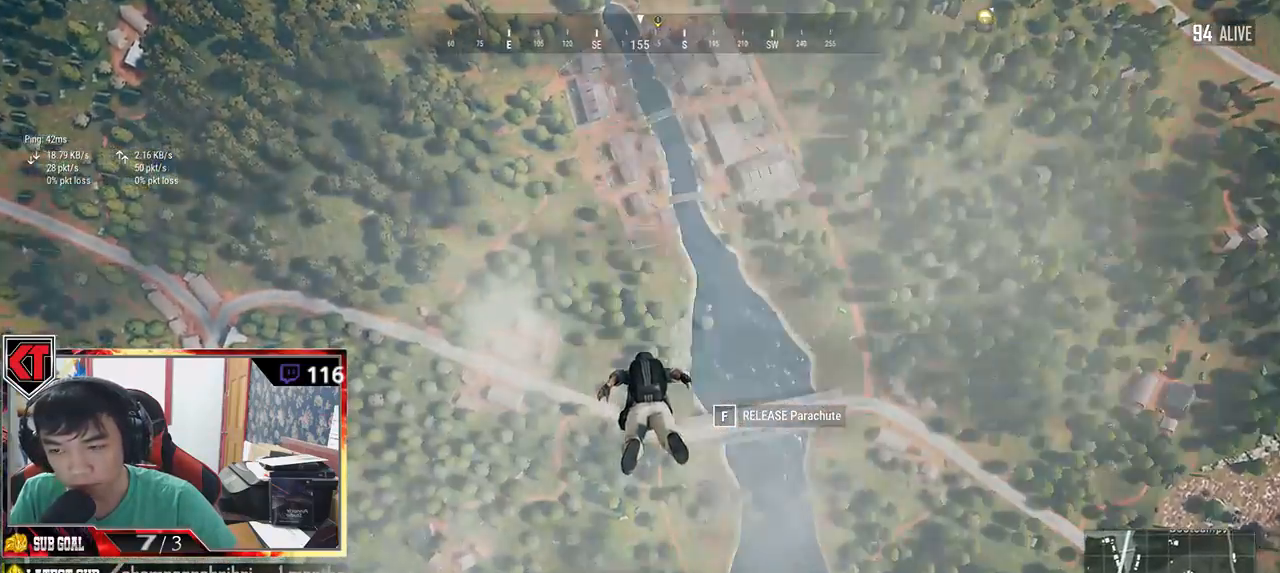
{"keys": ["w"], "mouse": [], "events": []}
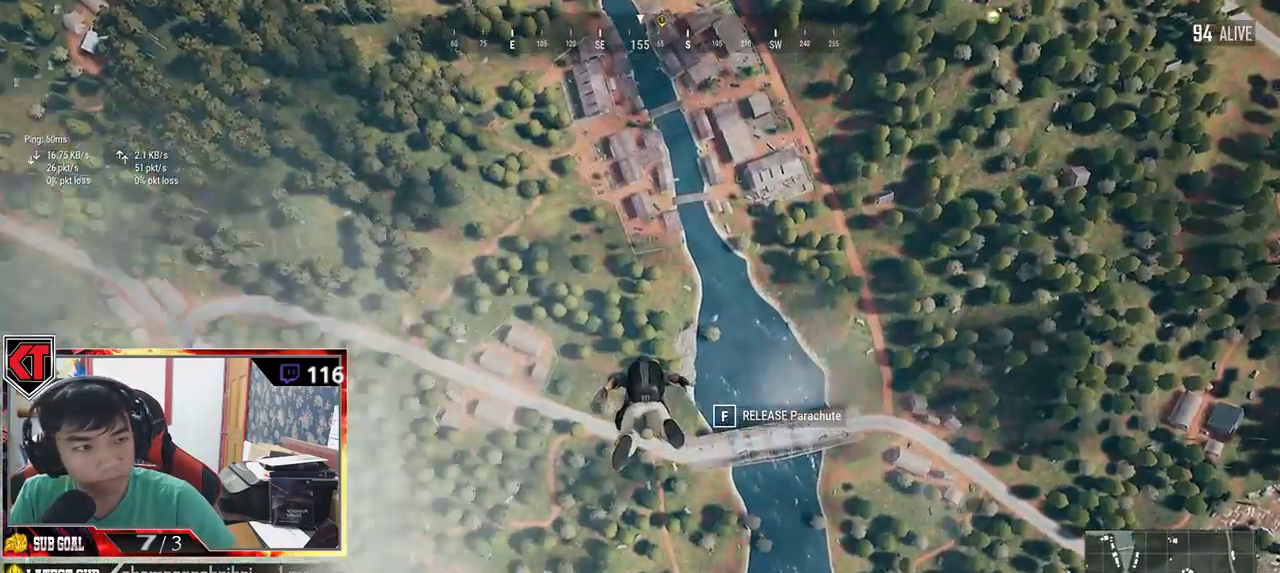
{"keys": ["w"], "mouse": [], "events": []}
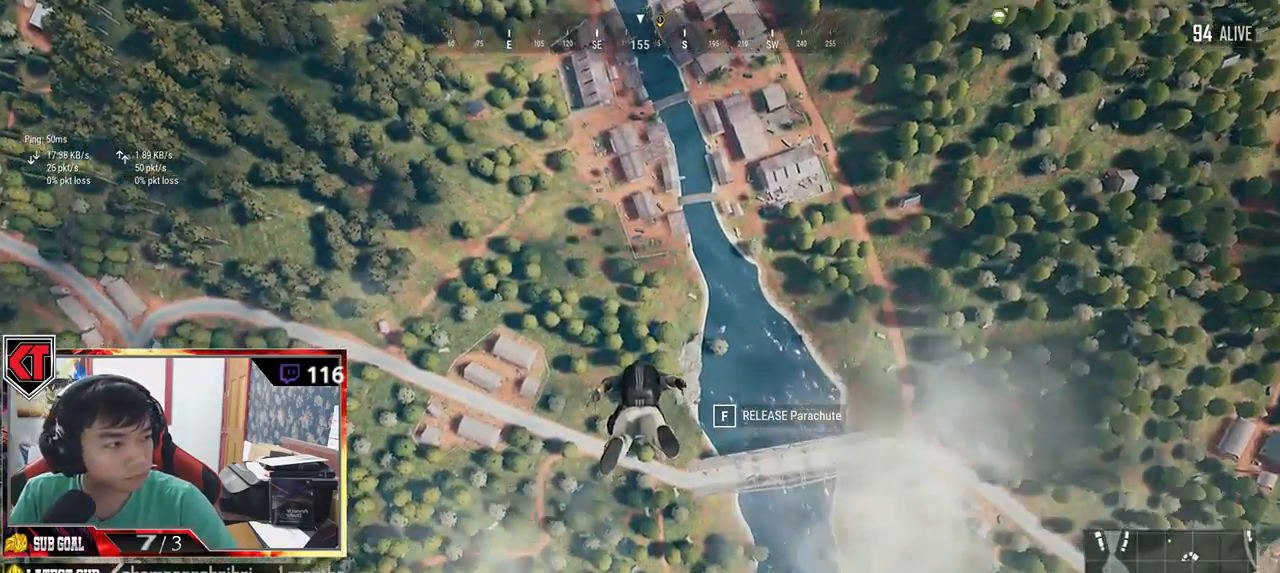
{"keys": ["w"], "mouse": [], "events": []}
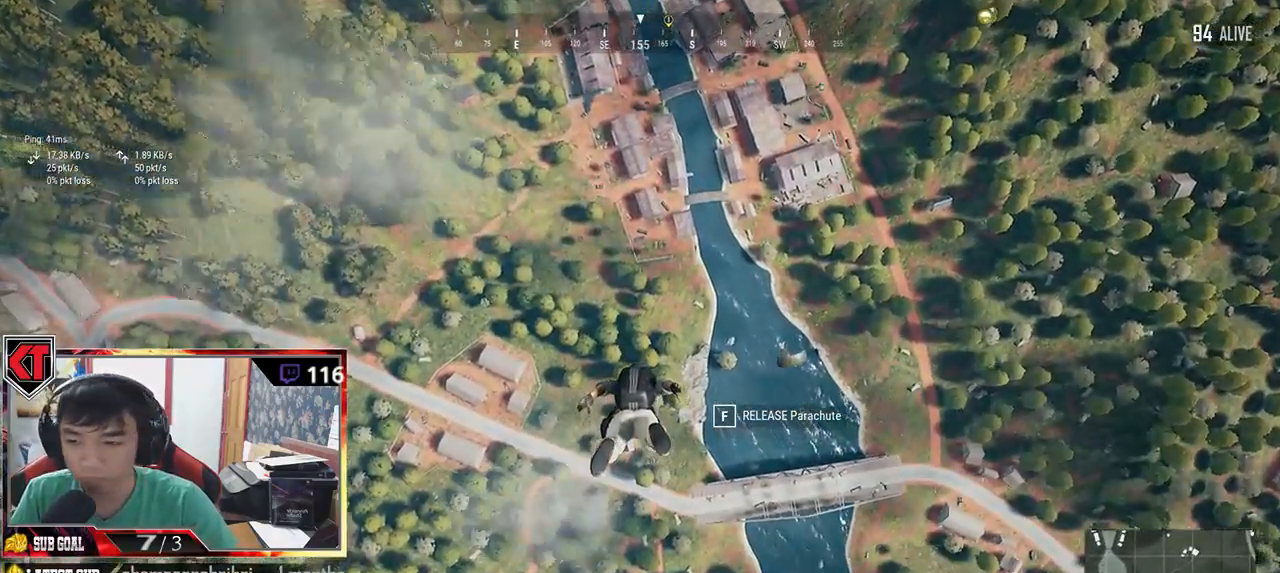
{"keys": ["w"], "mouse": [], "events": []}
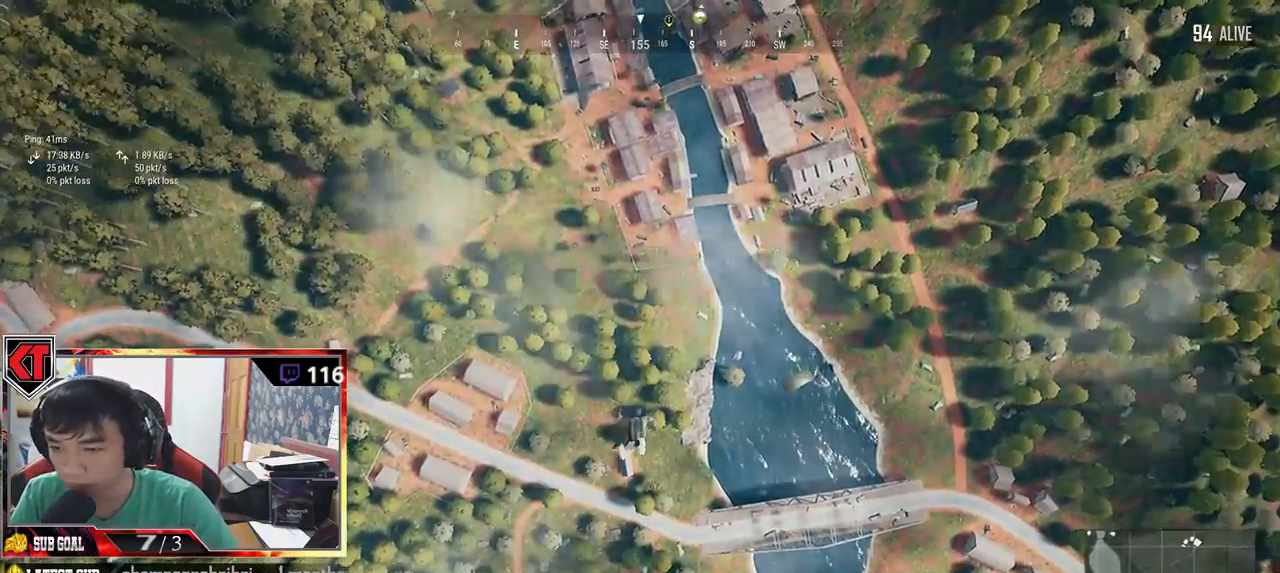
{"keys": ["w"], "mouse": [], "events": []}
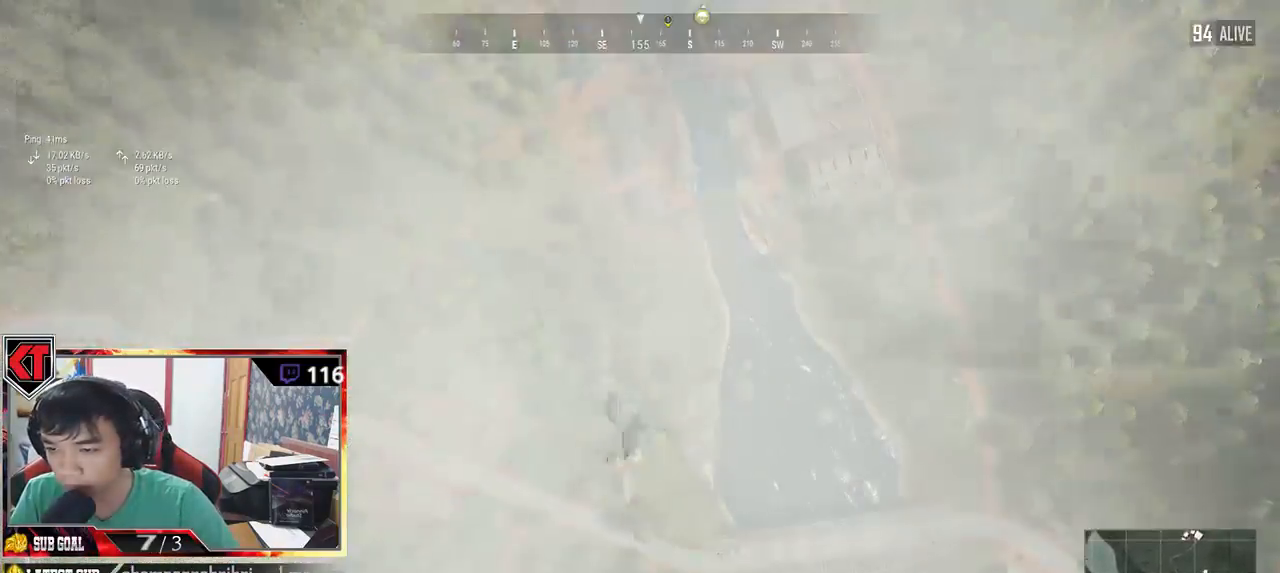
{"keys": ["w"], "mouse": [], "events": []}
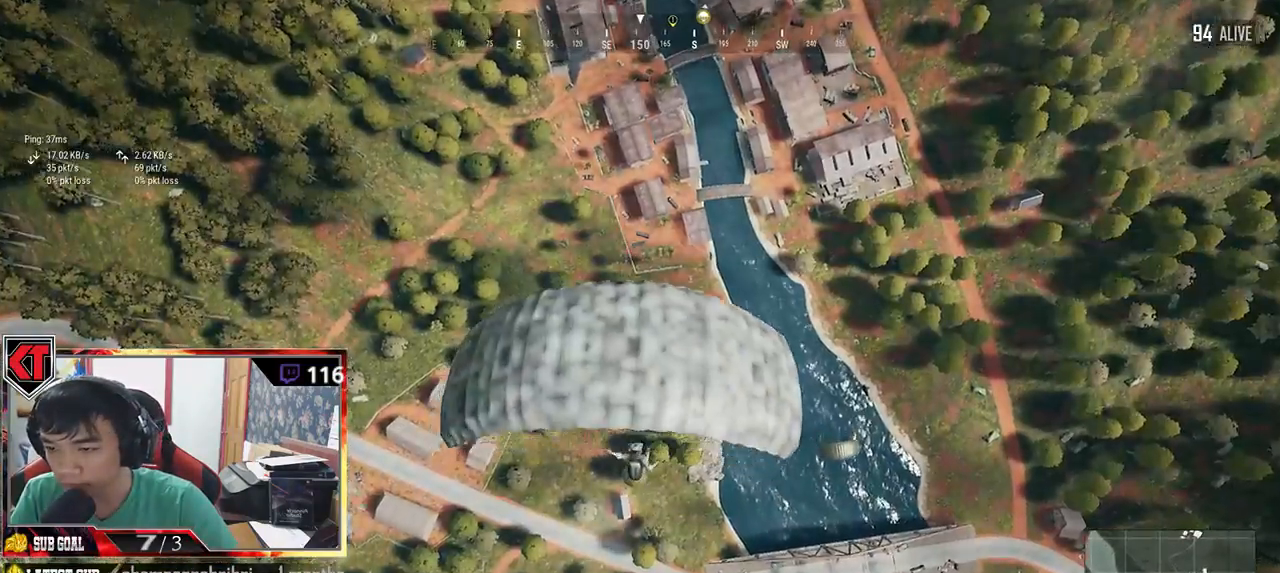
{"keys": ["w"], "mouse": [], "events": []}